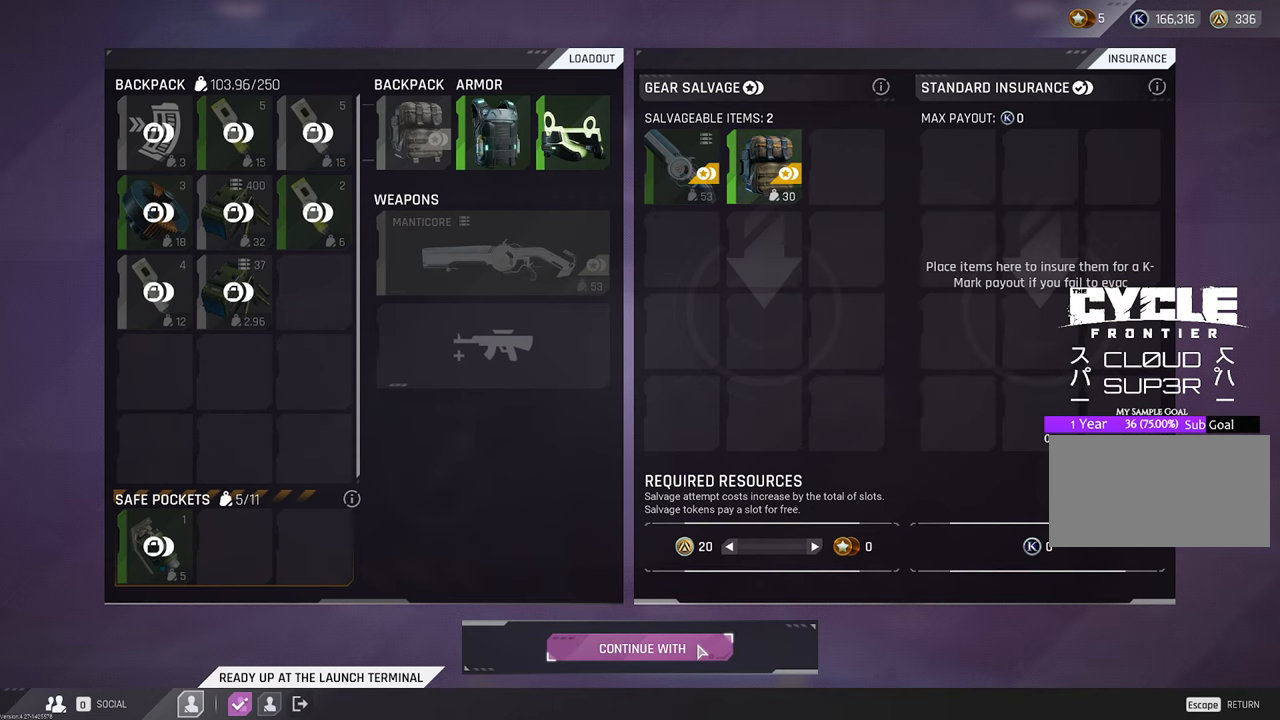
Gameplay with keyboard and mouse; each line is a JSON object with the keys and mouse buttons held at the frame after it. "events" lists presses ("down") and releases ("up") of "1", "2", "3", "4", "5", "a", "b", "c", "caps_lock", "ctrl", "d", "e", "f", "g", "q", "r", "s", "shift", "space", "t", "tab", "tilde", "v", "w", "x", "z", "mouse_left", "mouse_wheel" and "mouse_right" between this image and that frame as [ms after this image, input, new state], when the widget could be followed in between. "mouse_left", "mouse_wheel", "mouse_right" = the "left", "wheel", "right" buttons of the "mouse" list. No other keys are recorded. "wheel" means that the mouse wheel is clicked or scrolled. Not read: mouse_move.
{"keys": [], "mouse": ["left"], "events": [[483, "mouse_left", "down"]]}
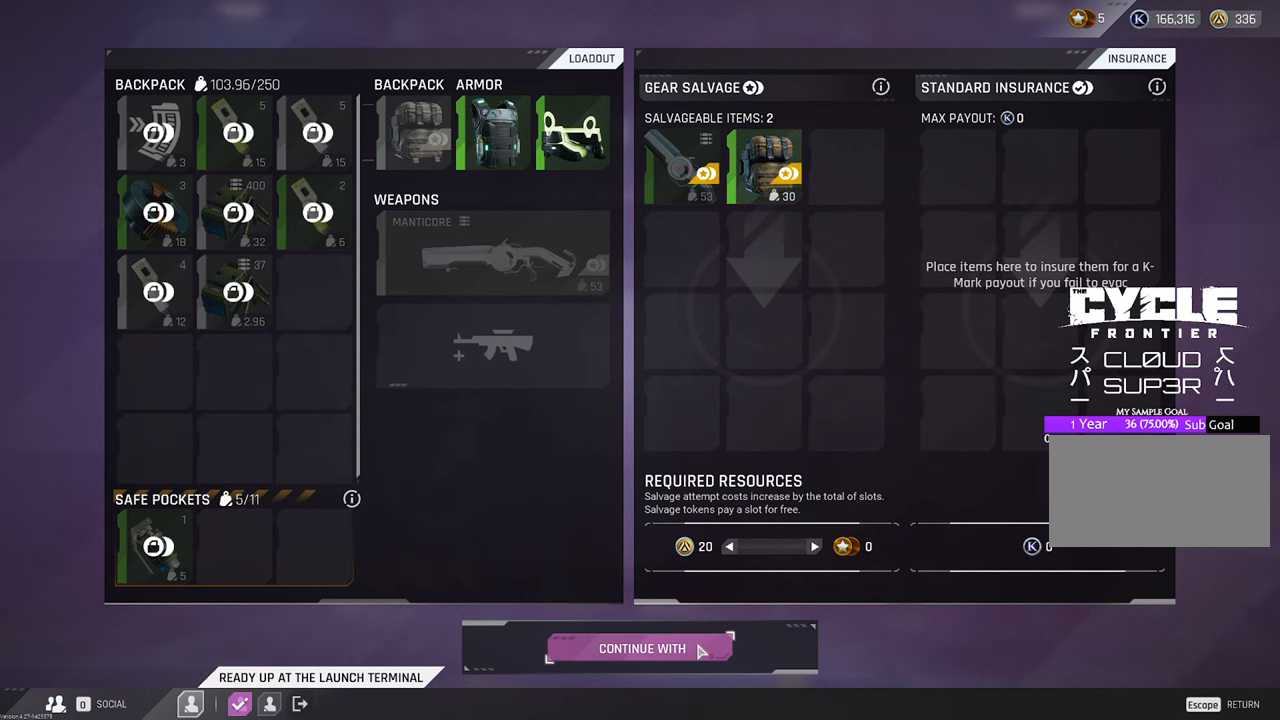
{"keys": [], "mouse": [], "events": [[117, "mouse_left", "up"]]}
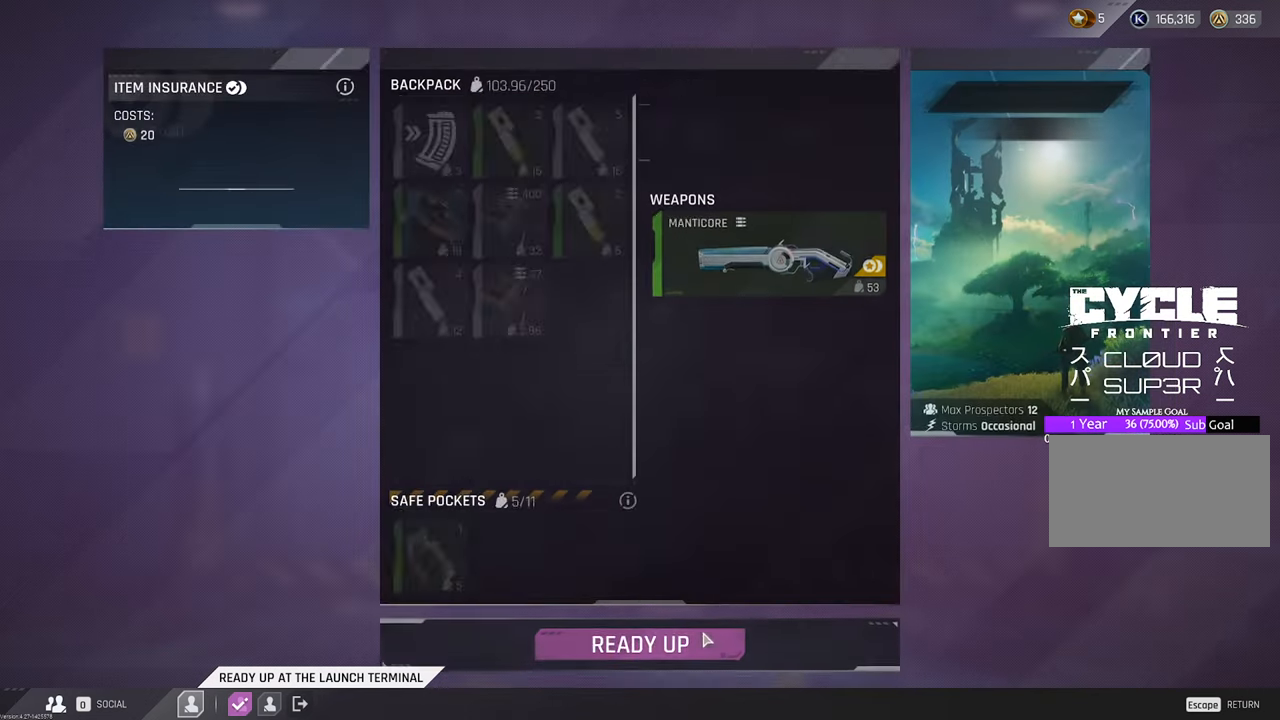
{"keys": [], "mouse": [], "events": []}
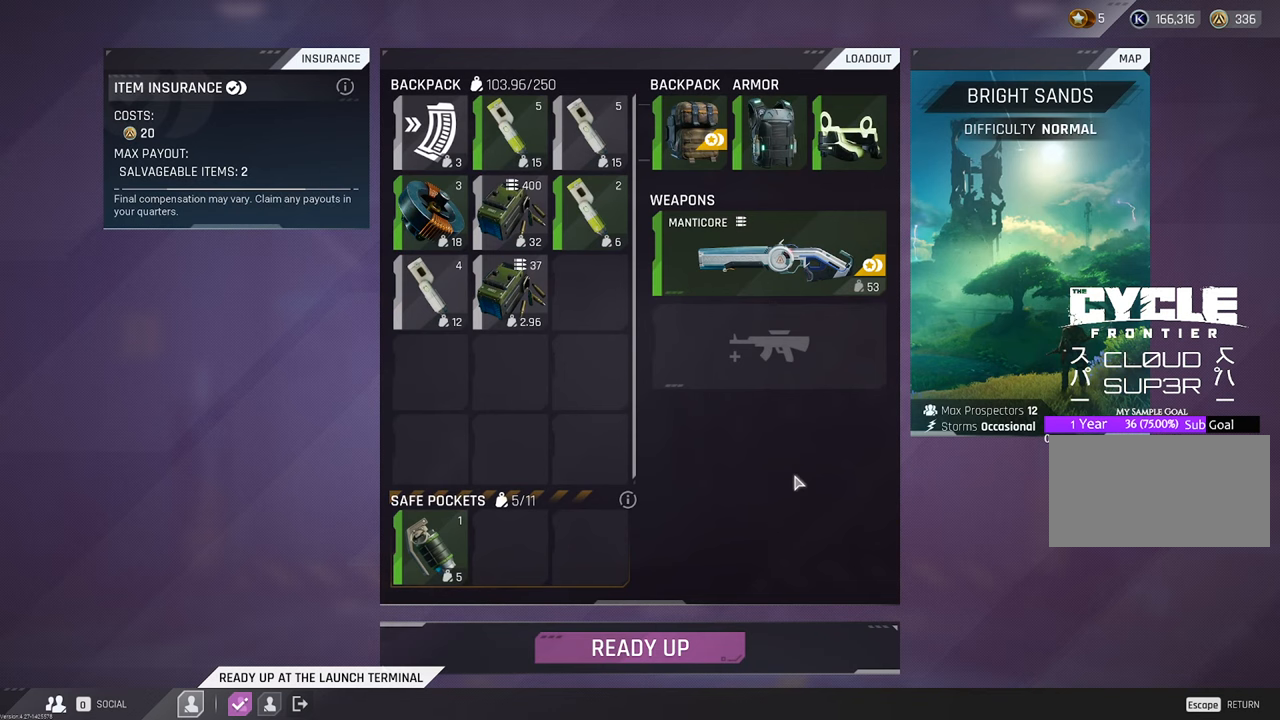
{"keys": [], "mouse": [], "events": []}
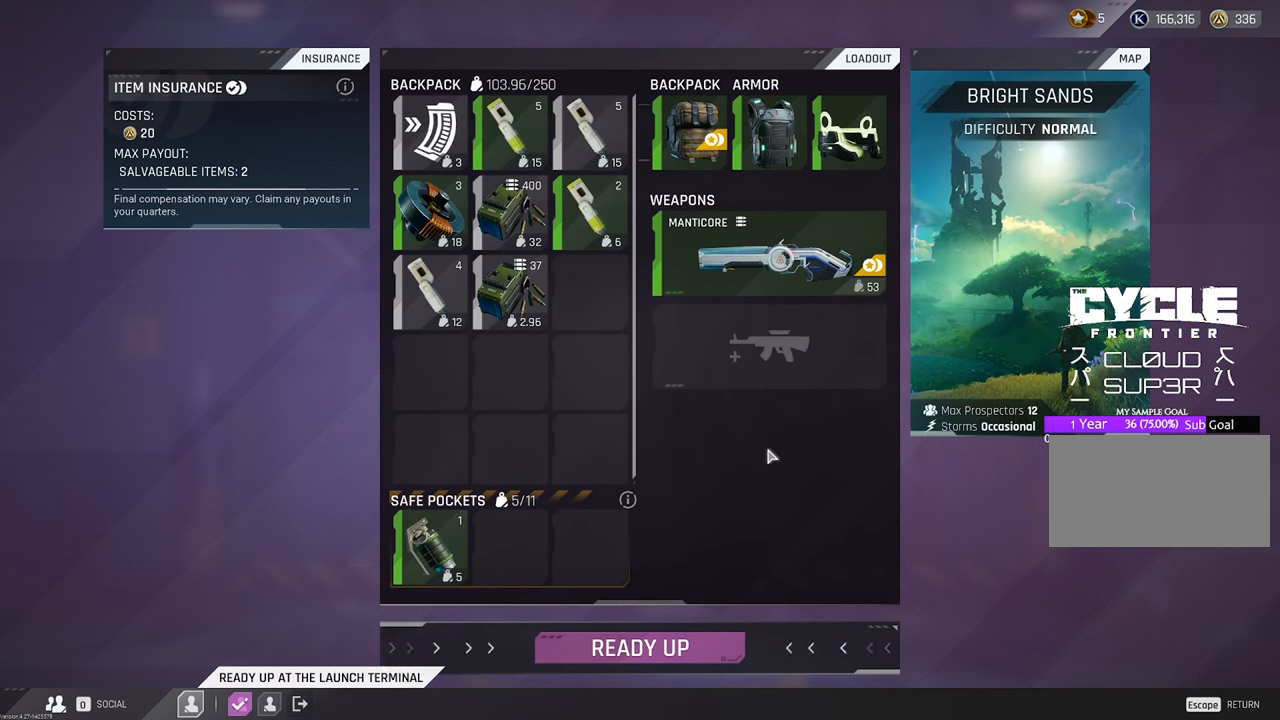
{"keys": [], "mouse": [], "events": []}
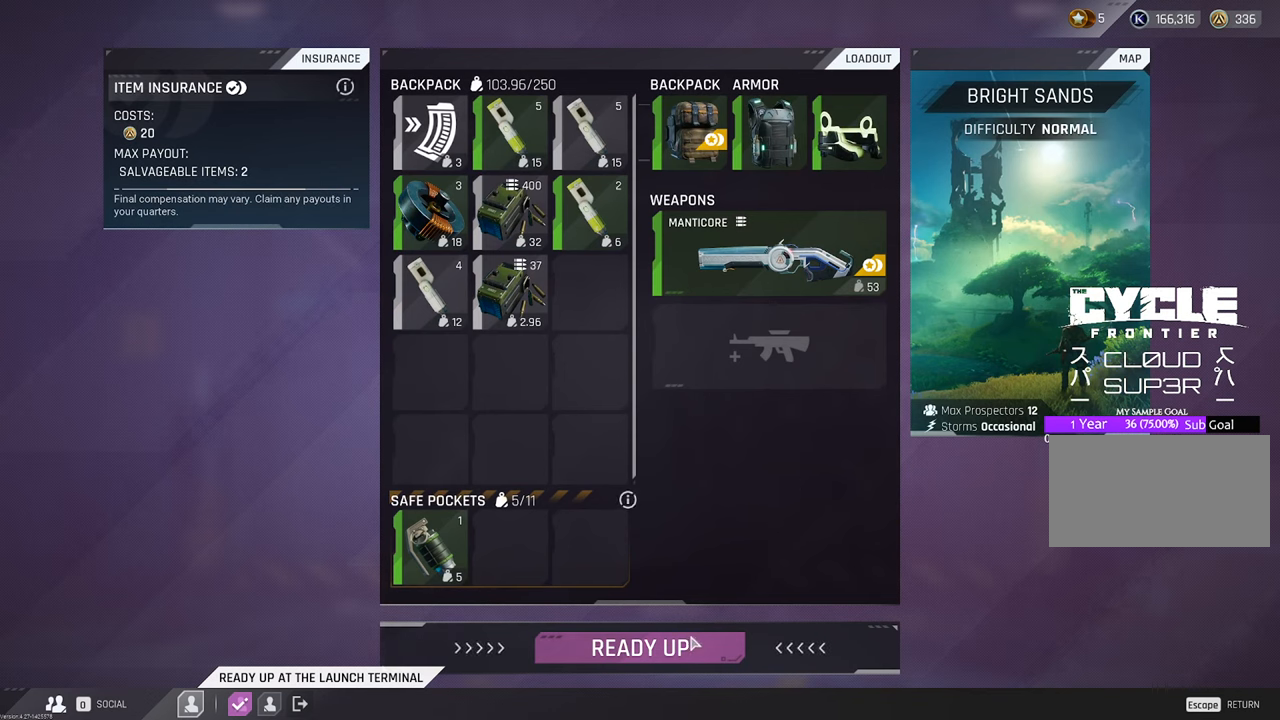
{"keys": [], "mouse": [], "events": []}
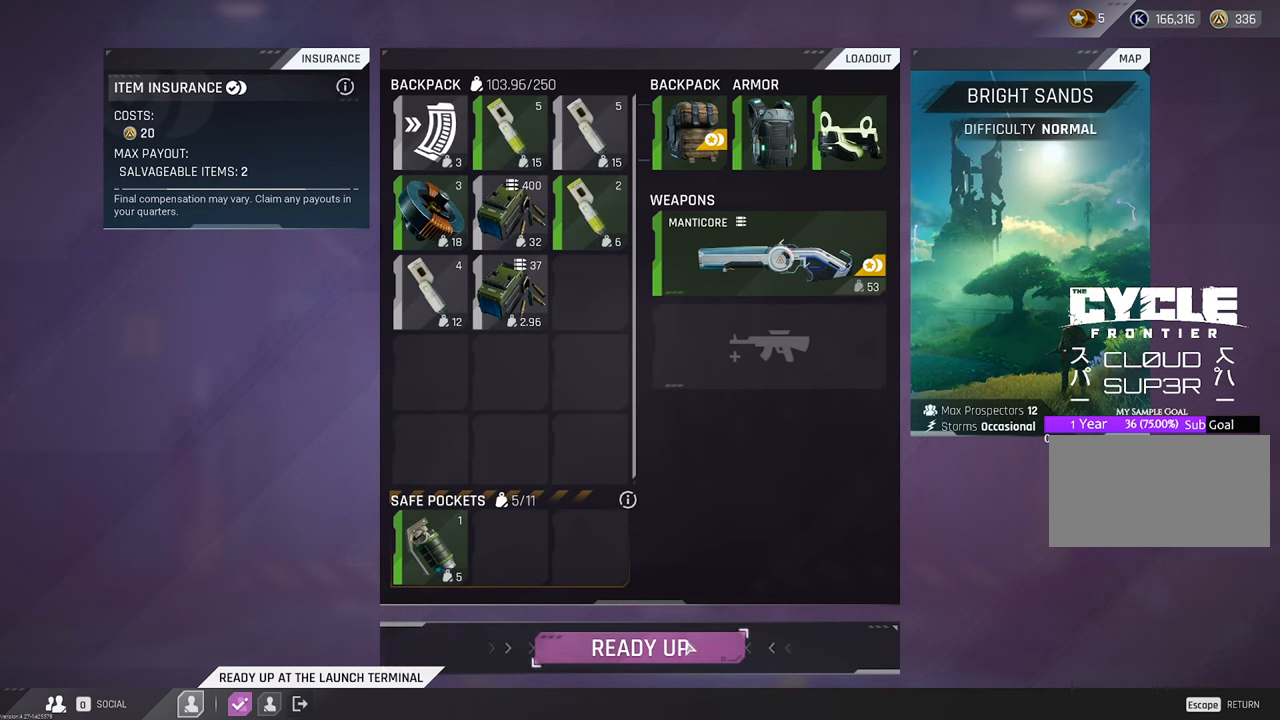
{"keys": [], "mouse": [], "events": [[233, "mouse_left", "down"], [283, "mouse_left", "up"]]}